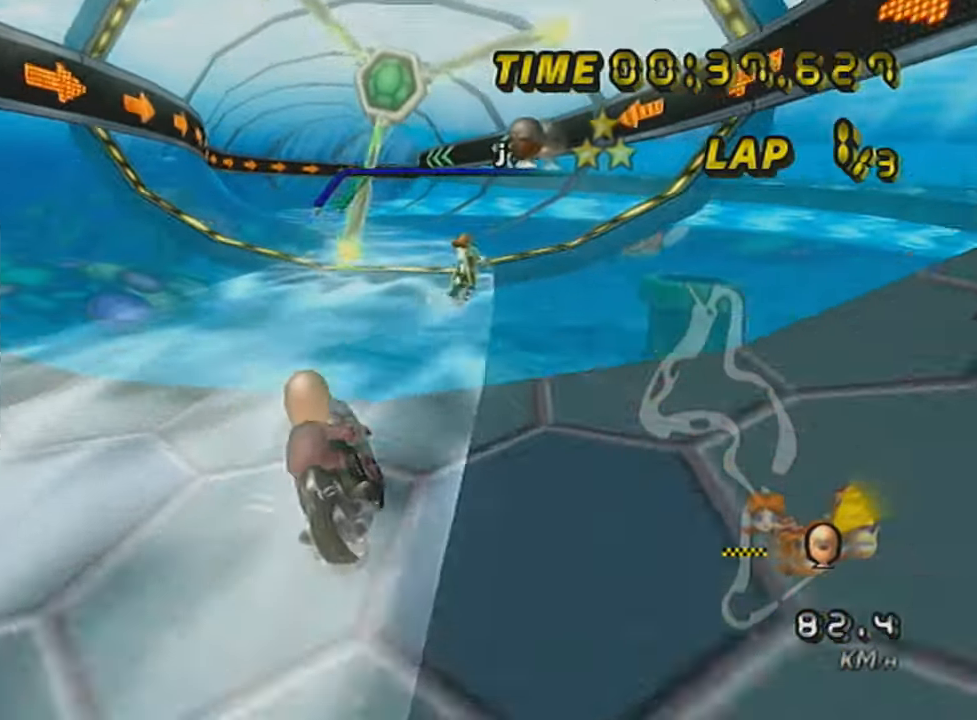
Gameplay with a controller (Nintendo layout); each line is a JSON object with the inputs held at the frame after it. "events" lists button and stick changes between this image and that frame as [ms after this image, input, new state], when the widget could be followed in between. Not read: L3 R3 right_stick.
{"buttons": ["A"], "left_stick": "up", "events": [[233, "left_stick", "up-left"], [450, "R1", "up"], [484, "left_stick", "up"]]}
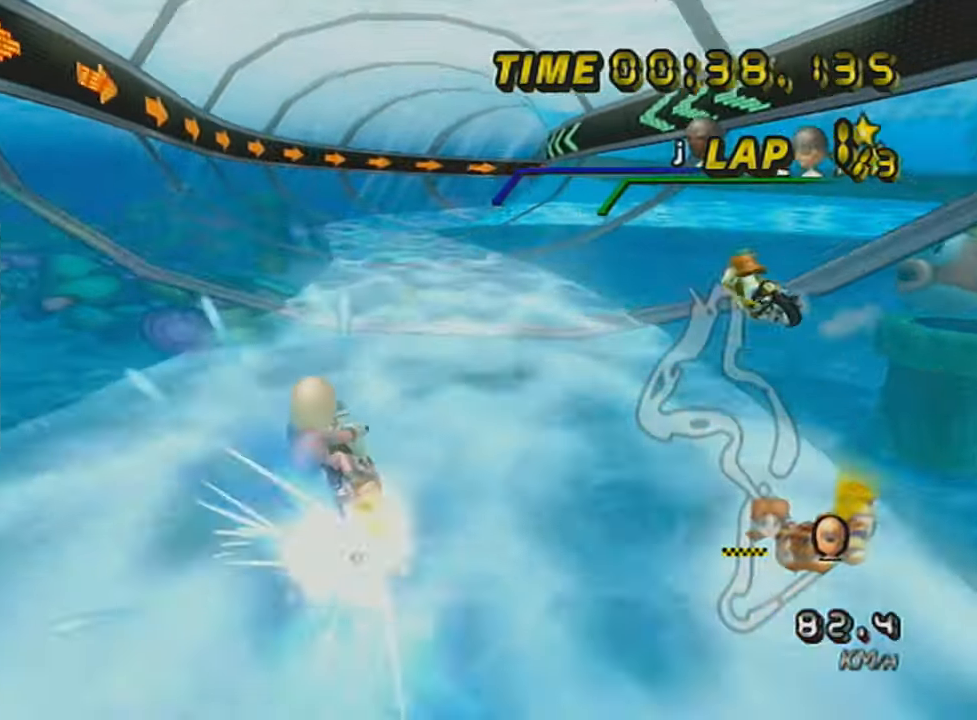
{"buttons": ["A", "R1"], "left_stick": "center", "events": [[17, "left_stick", "center"], [451, "R1", "down"]]}
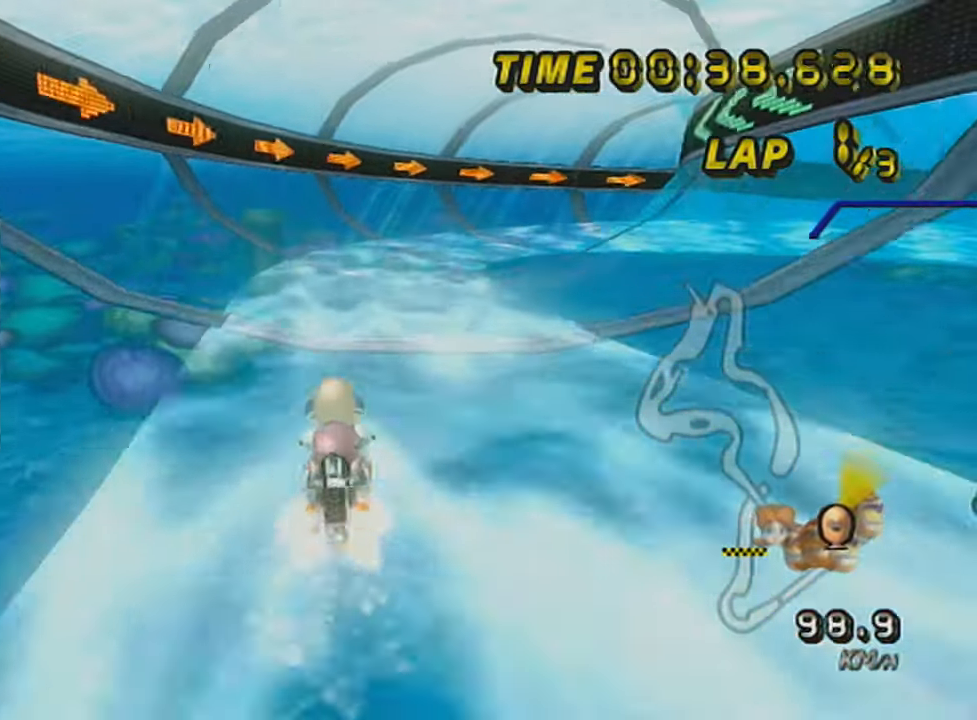
{"buttons": ["A", "R1"], "left_stick": "up-right", "events": [[83, "X", "down"], [83, "left_stick", "up-right"], [233, "X", "up"]]}
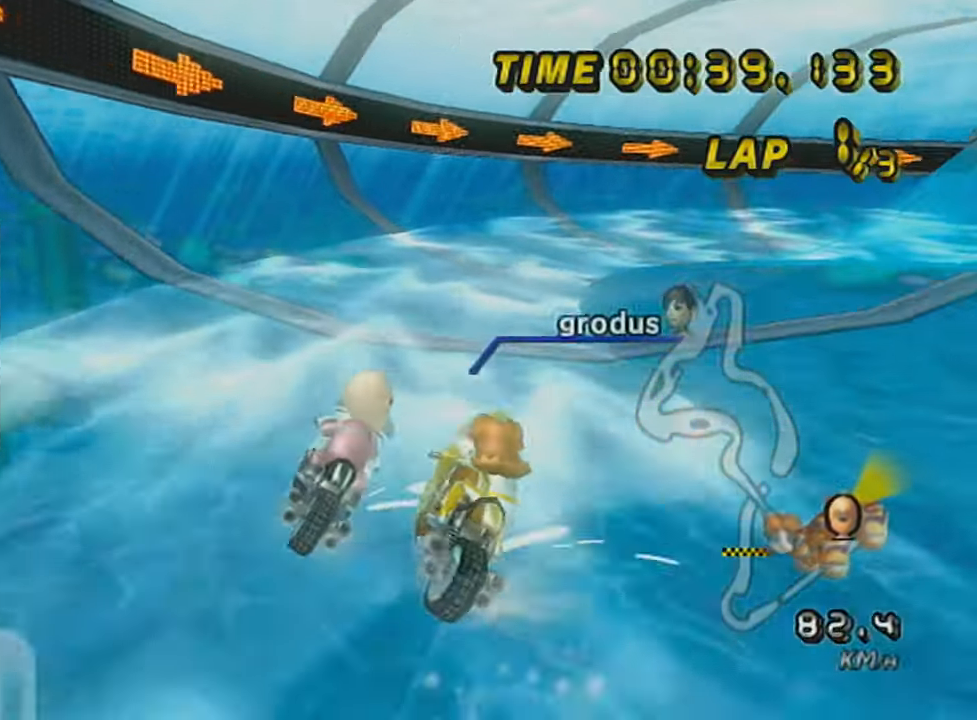
{"buttons": ["A", "R1"], "left_stick": "right", "events": [[267, "left_stick", "center"], [451, "left_stick", "right"]]}
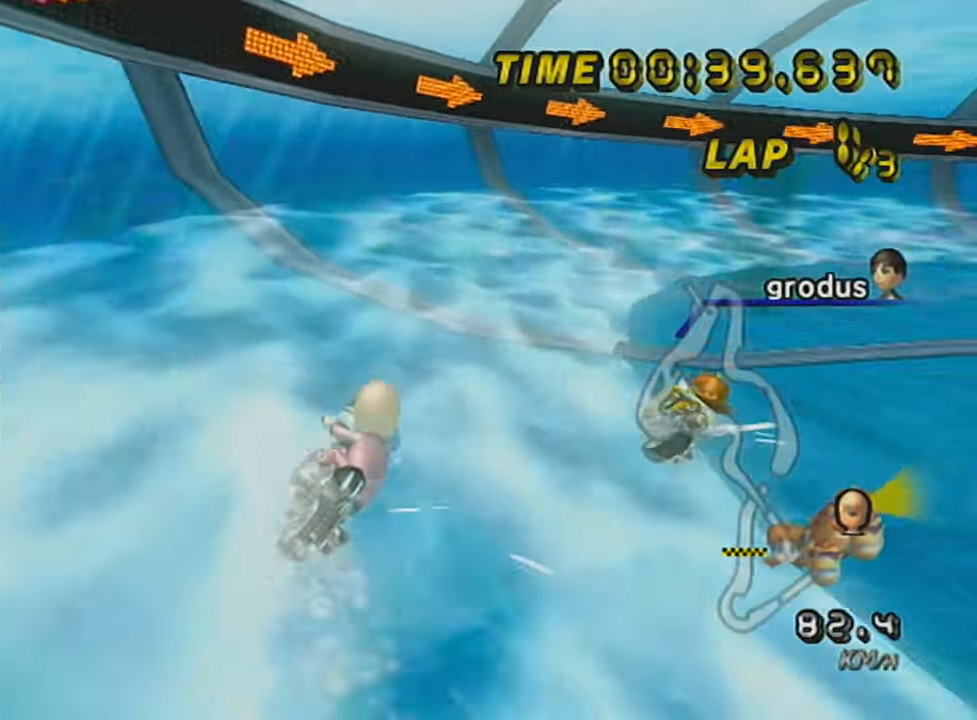
{"buttons": ["A", "R1"], "left_stick": "center", "events": [[367, "left_stick", "center"]]}
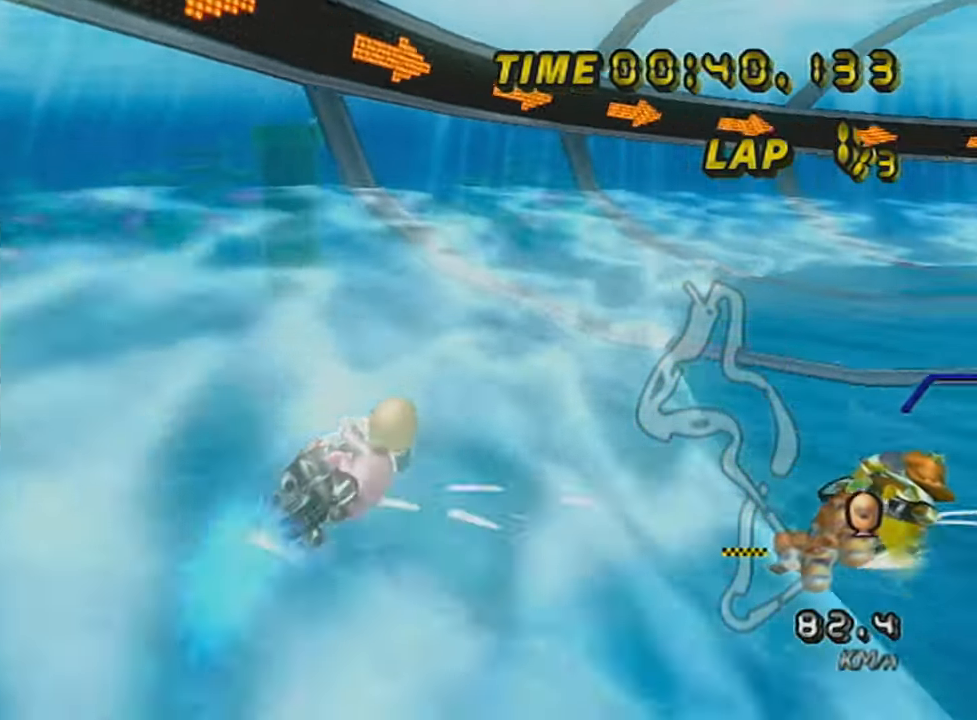
{"buttons": ["A", "R1"], "left_stick": "center", "events": [[50, "left_stick", "right"], [201, "left_stick", "center"]]}
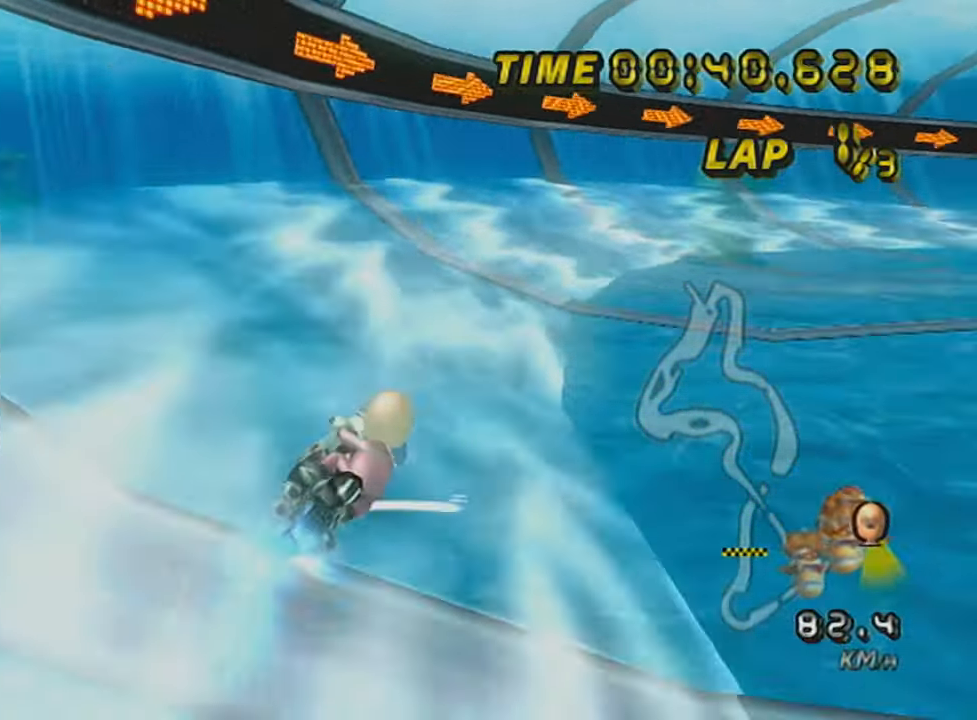
{"buttons": ["A", "R1"], "left_stick": "center", "events": [[50, "left_stick", "right"], [450, "left_stick", "center"]]}
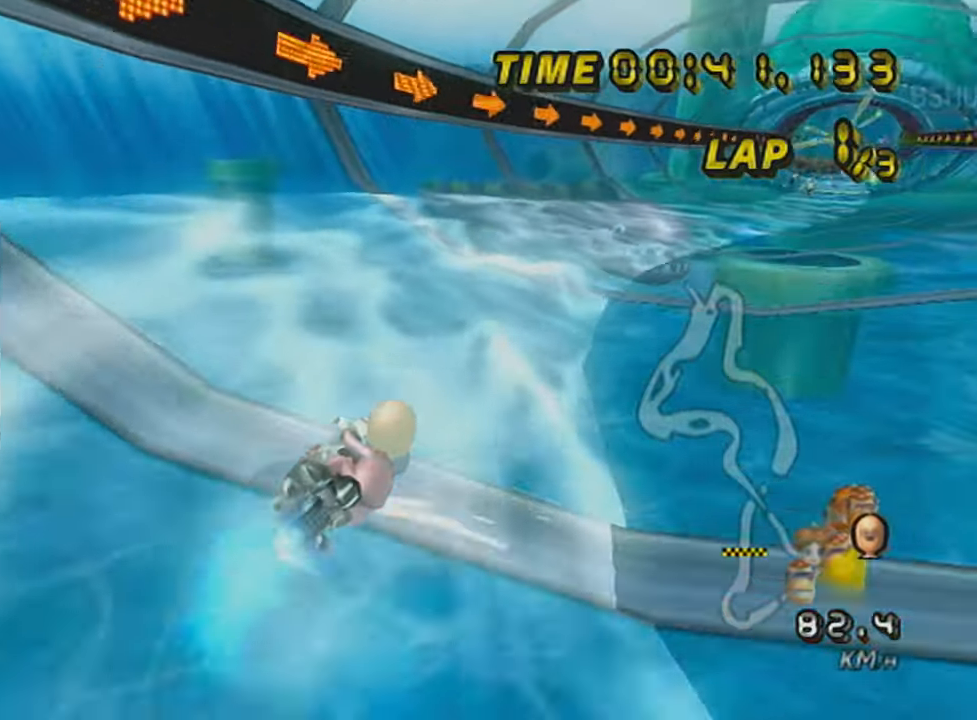
{"buttons": ["A"], "left_stick": "center", "events": [[267, "left_stick", "right"], [367, "left_stick", "center"], [417, "R1", "up"]]}
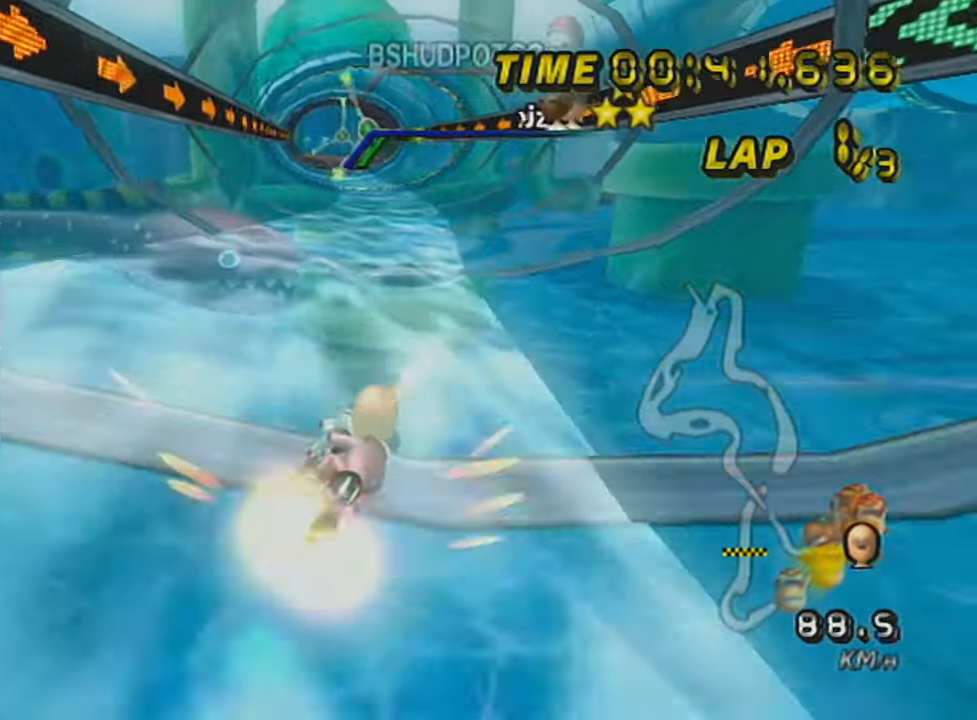
{"buttons": ["A"], "left_stick": "right", "events": [[133, "left_stick", "left"], [333, "DPAD_UP", "down"], [333, "left_stick", "center"], [417, "DPAD_UP", "up"], [484, "left_stick", "right"]]}
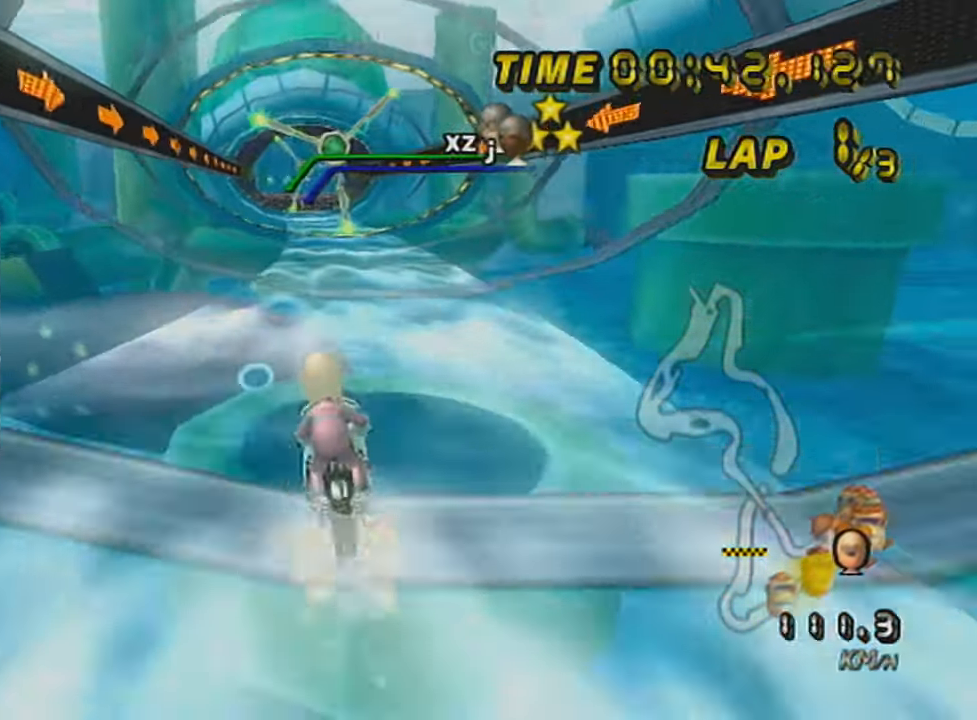
{"buttons": ["A"], "left_stick": "center", "events": [[134, "DPAD_UP", "down"], [167, "left_stick", "center"], [201, "DPAD_UP", "up"], [301, "DPAD_UP", "down"], [384, "DPAD_UP", "up"]]}
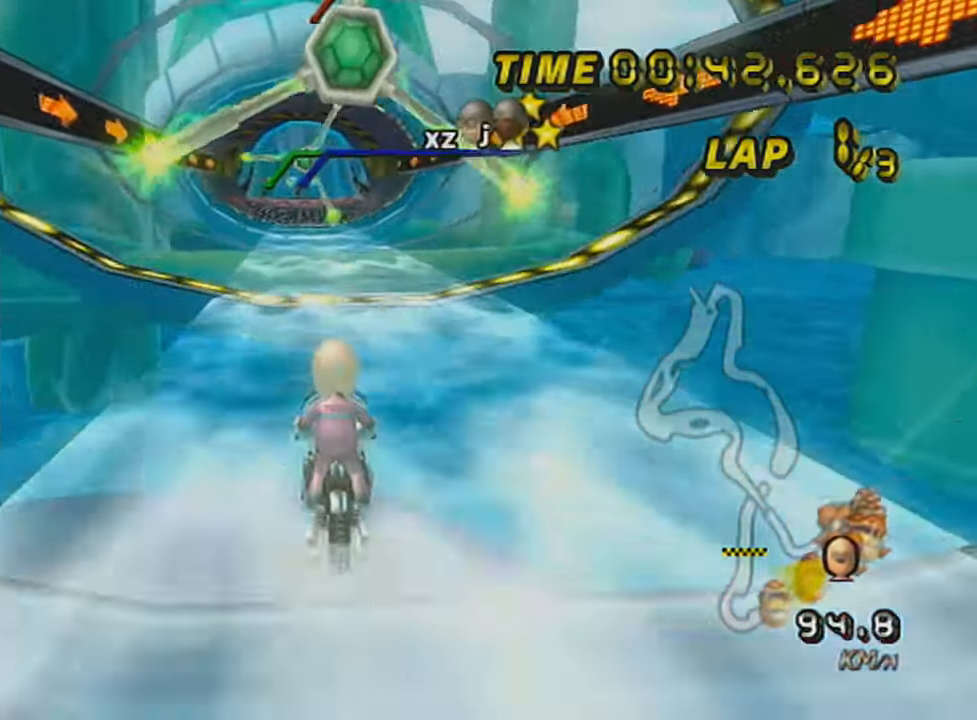
{"buttons": ["A", "R1"], "left_stick": "center", "events": [[16, "DPAD_UP", "down"], [83, "DPAD_UP", "up"], [183, "DPAD_UP", "down"], [267, "DPAD_UP", "up"], [450, "R1", "down"]]}
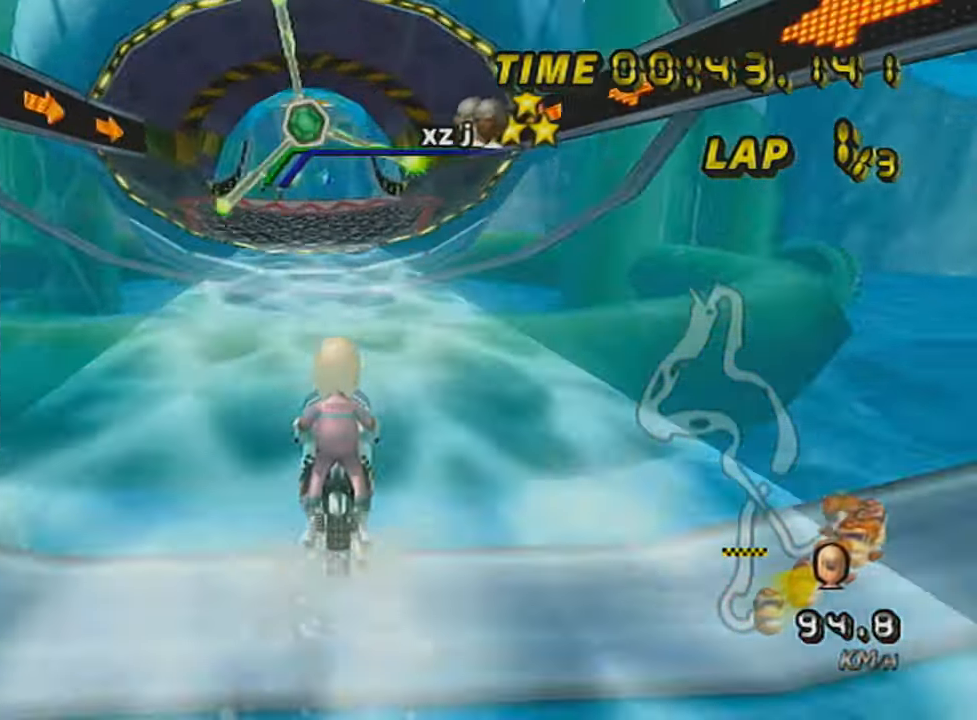
{"buttons": ["A", "R1"], "left_stick": "left", "events": [[134, "left_stick", "right"], [301, "R1", "up"], [301, "left_stick", "center"], [334, "R1", "down"], [384, "left_stick", "left"]]}
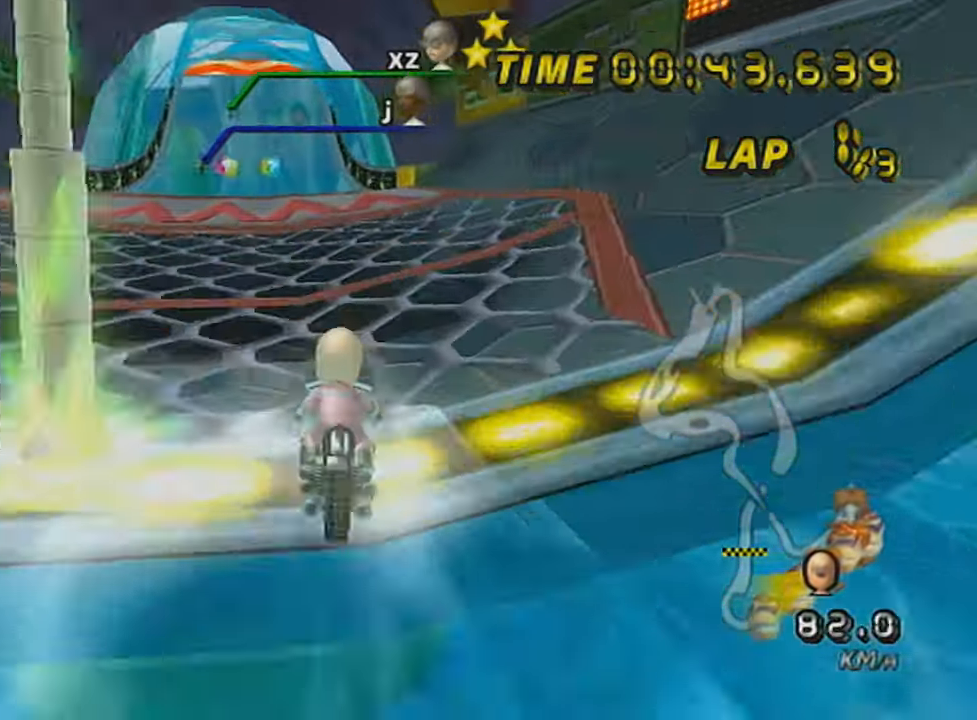
{"buttons": ["A", "R1"], "left_stick": "center", "events": [[16, "left_stick", "center"], [50, "R1", "up"], [117, "DPAD_UP", "down"], [200, "DPAD_UP", "up"], [300, "R1", "down"]]}
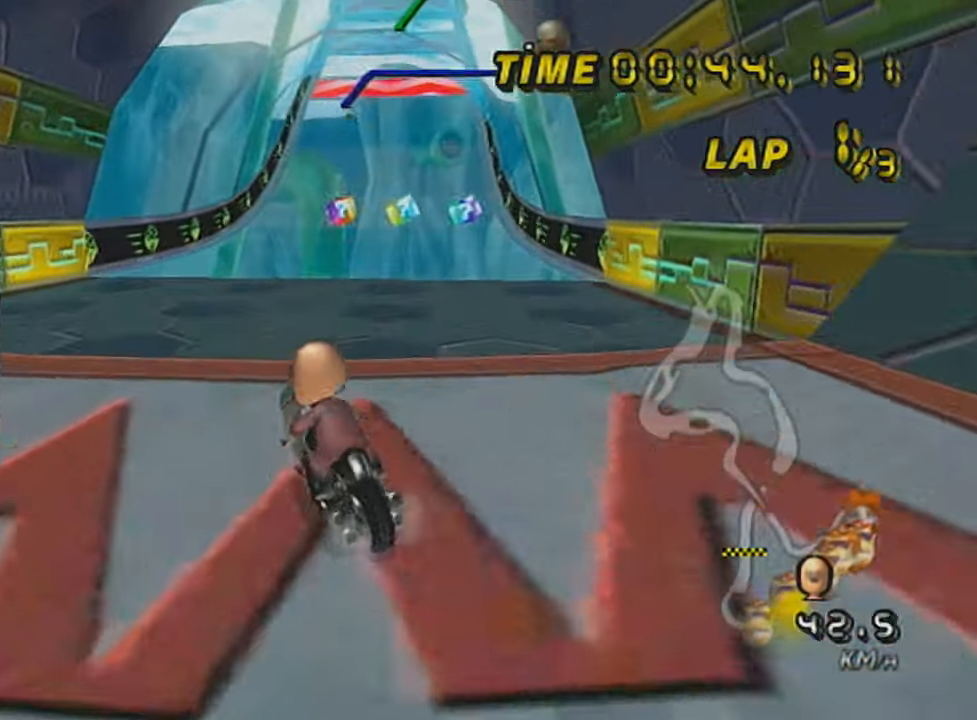
{"buttons": ["A", "X"], "left_stick": "right", "events": [[84, "R1", "up"], [167, "DPAD_UP", "down"], [267, "DPAD_UP", "up"], [267, "left_stick", "right"], [334, "X", "down"]]}
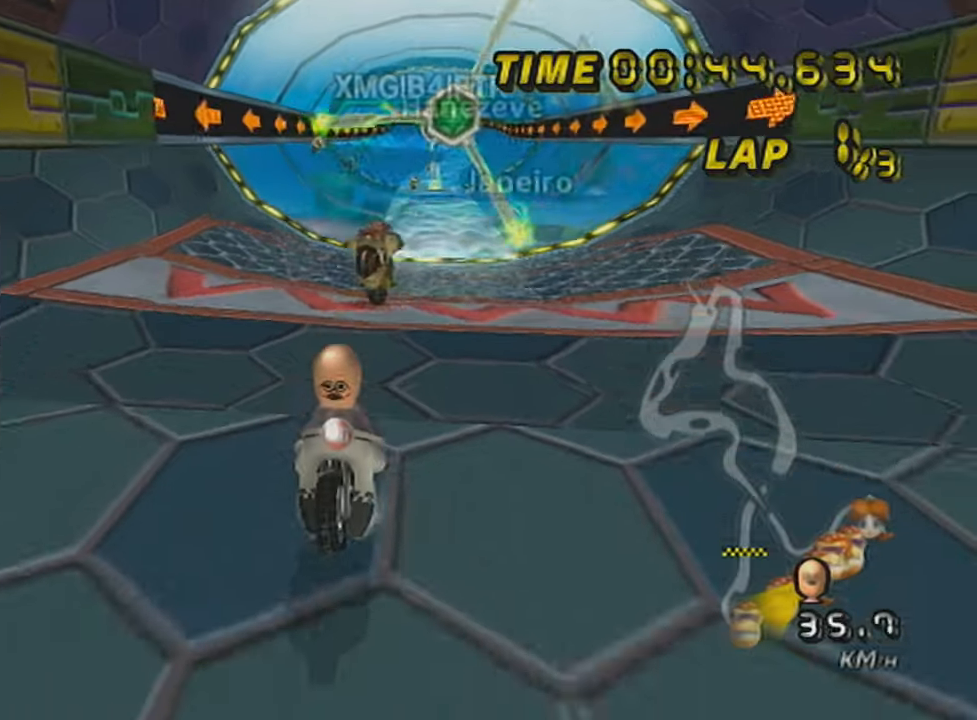
{"buttons": ["A"], "left_stick": "center", "events": [[84, "X", "up"], [117, "left_stick", "center"], [234, "X", "down"], [418, "X", "up"]]}
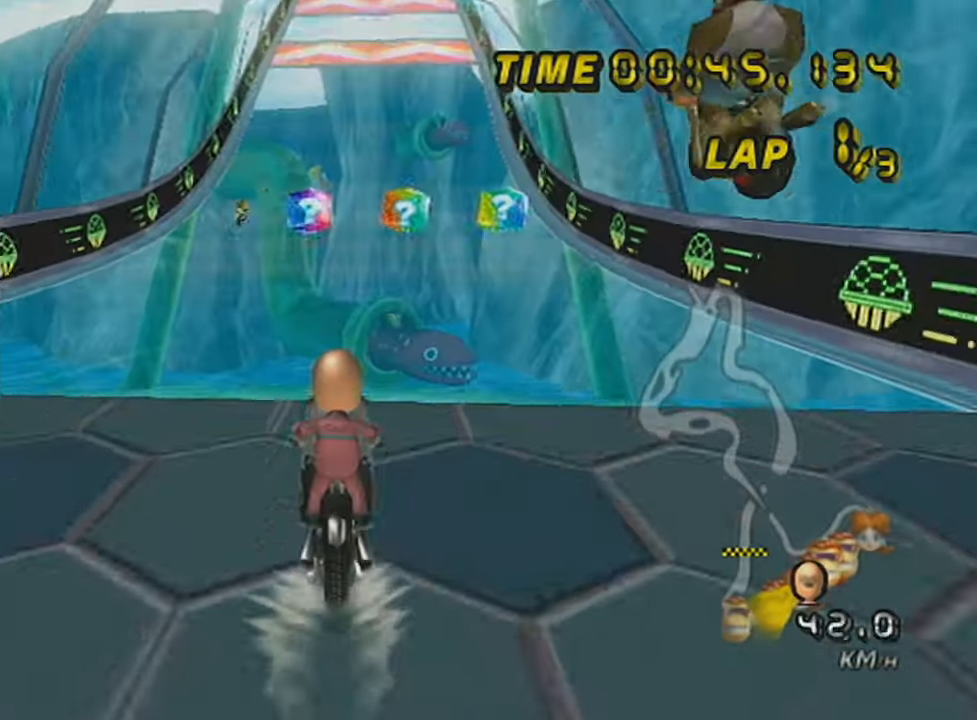
{"buttons": ["A", "R1"], "left_stick": "center", "events": [[367, "R1", "down"]]}
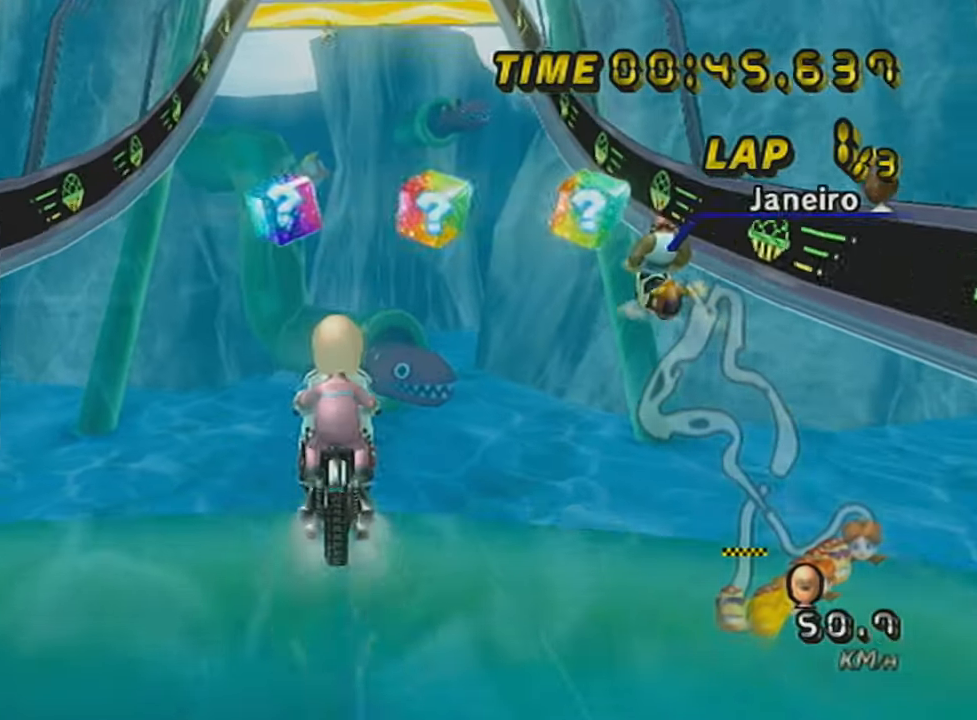
{"buttons": ["A", "R1"], "left_stick": "right", "events": [[84, "X", "down"], [84, "left_stick", "up-left"], [167, "left_stick", "center"], [201, "X", "up"], [267, "R1", "up"], [301, "R1", "down"], [401, "left_stick", "right"]]}
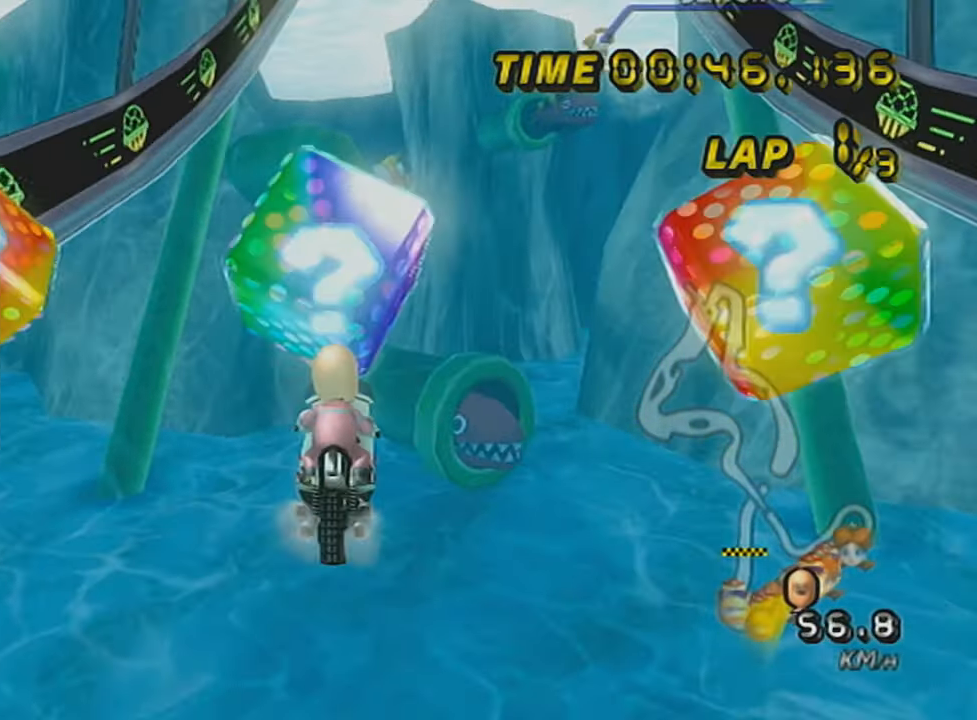
{"buttons": ["A", "X"], "left_stick": "center", "events": [[50, "left_stick", "center"], [83, "R1", "up"], [117, "DPAD_UP", "down"], [200, "DPAD_UP", "up"], [267, "X", "down"], [300, "DPAD_UP", "down"], [384, "DPAD_UP", "up"]]}
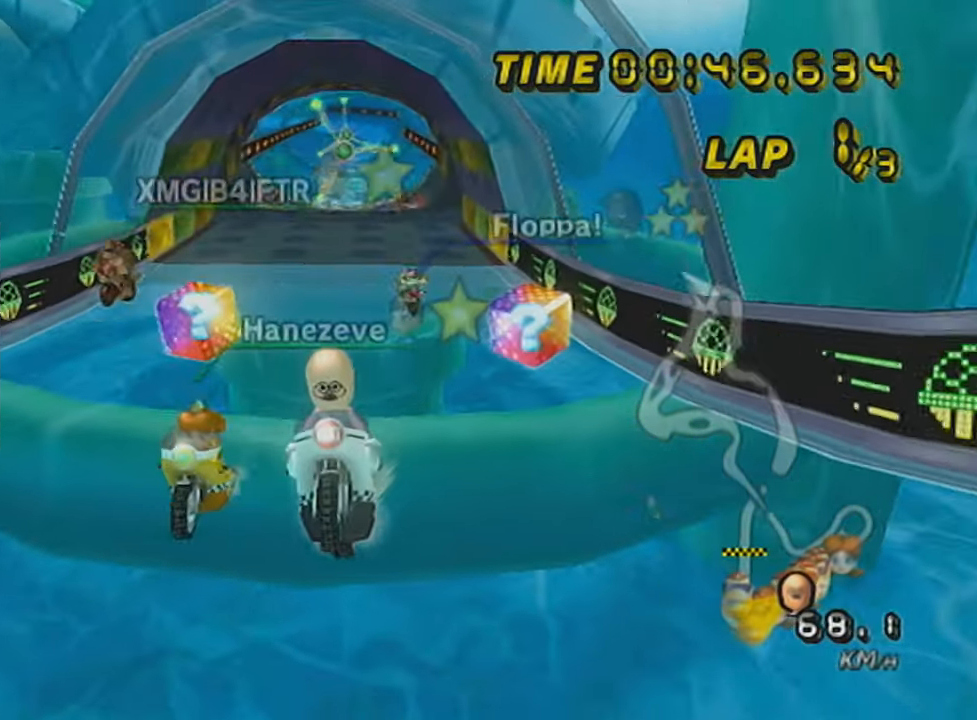
{"buttons": ["A"], "left_stick": "right", "events": [[17, "DPAD_UP", "down"], [17, "X", "up"], [84, "DPAD_UP", "up"], [167, "DPAD_UP", "down"], [234, "DPAD_UP", "up"], [418, "left_stick", "right"]]}
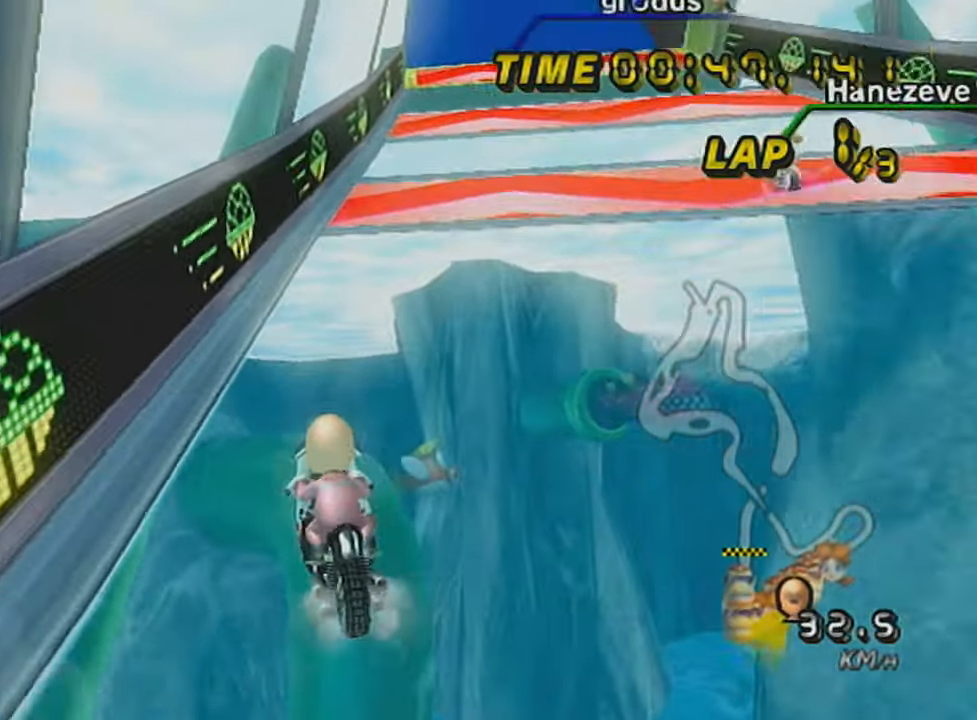
{"buttons": ["A"], "left_stick": "right", "events": [[83, "L1", "down"], [200, "left_stick", "center"], [217, "L1", "up"], [317, "X", "down"], [467, "X", "up"], [467, "left_stick", "right"]]}
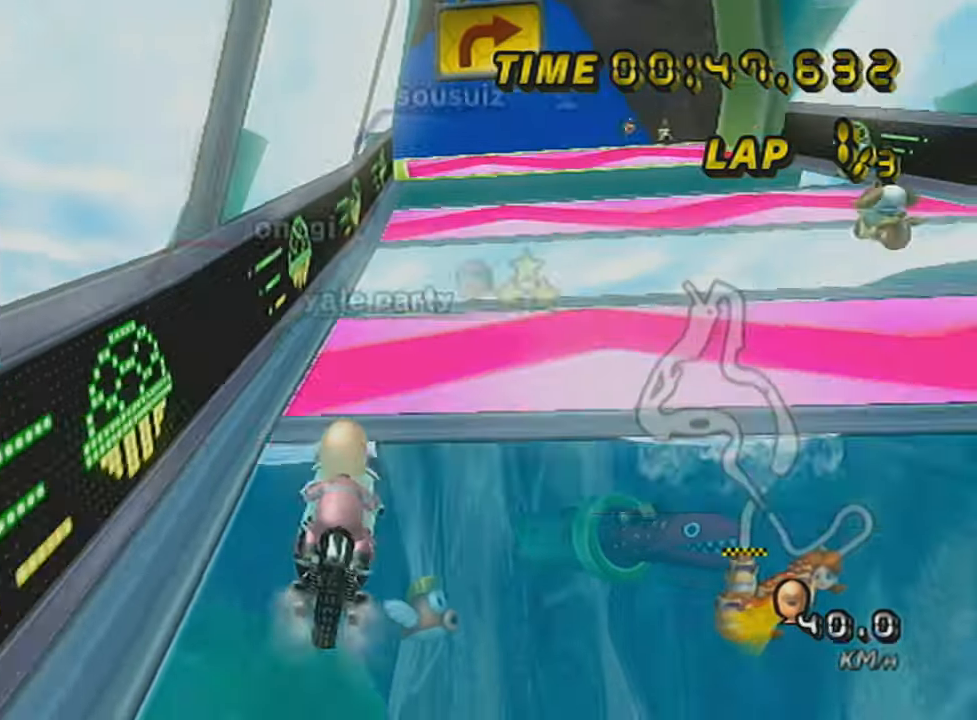
{"buttons": ["A"], "left_stick": "center", "events": [[167, "left_stick", "center"], [301, "DPAD_UP", "down"], [368, "DPAD_UP", "up"]]}
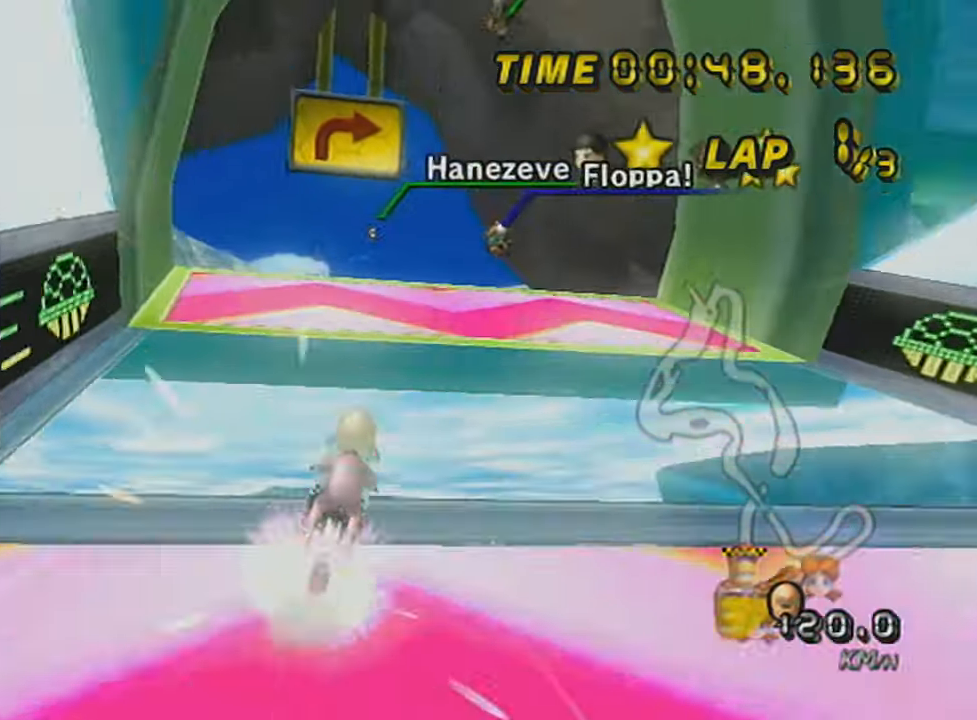
{"buttons": ["A", "R1"], "left_stick": "left", "events": [[67, "R1", "down"], [117, "left_stick", "left"], [317, "DPAD_DOWN", "down"], [450, "DPAD_DOWN", "up"]]}
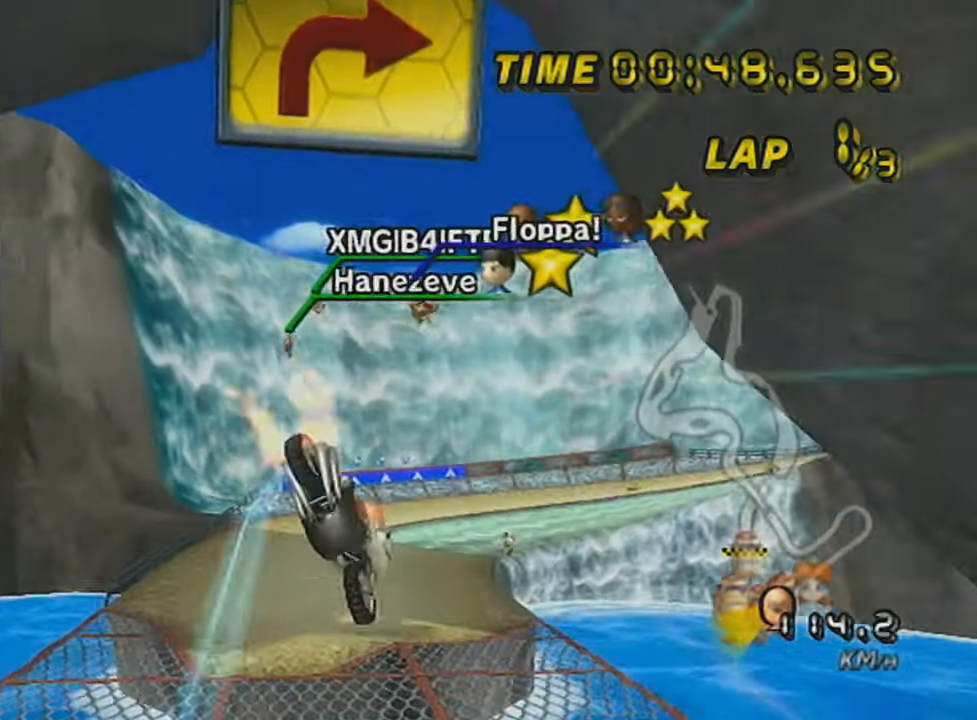
{"buttons": ["A"], "left_stick": "up", "events": [[51, "left_stick", "center"], [117, "R1", "up"], [117, "left_stick", "up"], [167, "X", "down"], [468, "X", "up"]]}
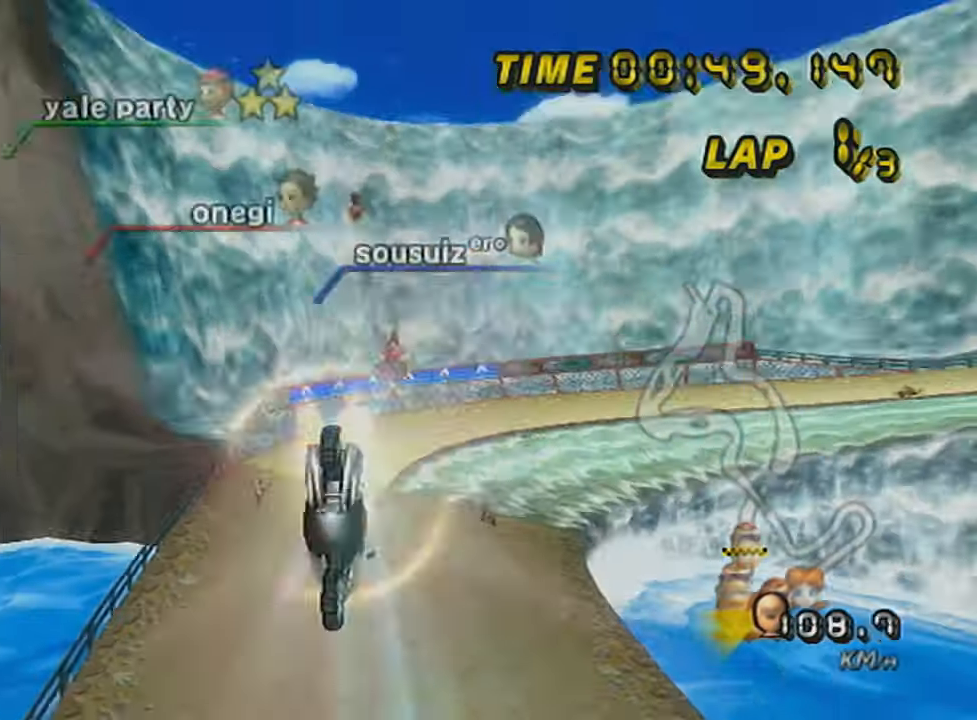
{"buttons": ["A"], "left_stick": "down", "events": [[317, "left_stick", "center"], [367, "left_stick", "down"]]}
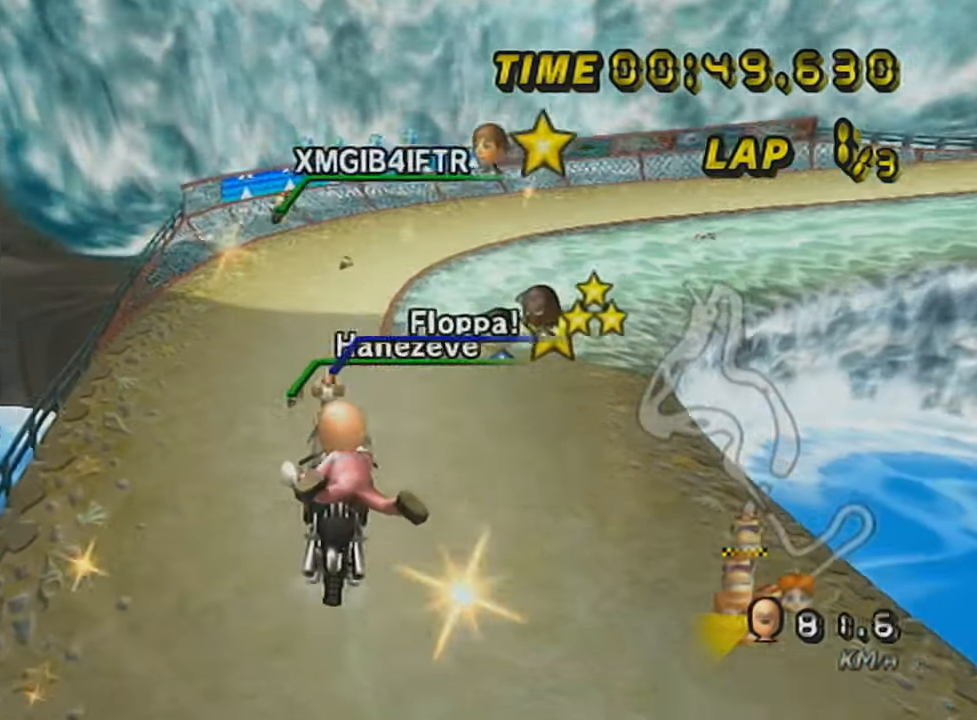
{"buttons": ["A"], "left_stick": "right", "events": [[267, "left_stick", "center"], [418, "left_stick", "right"]]}
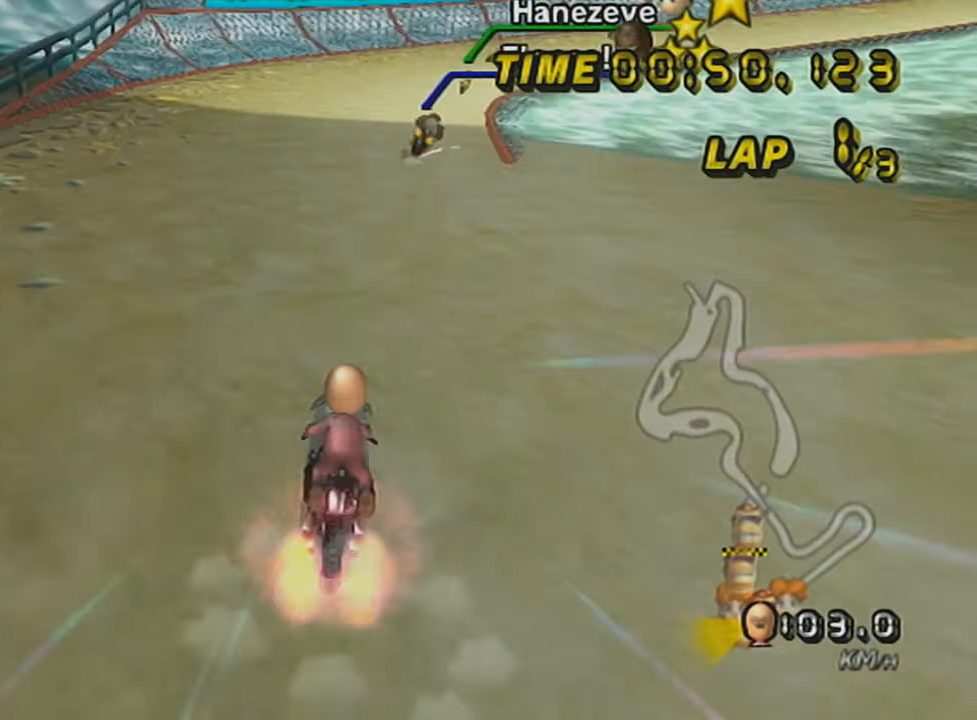
{"buttons": ["A", "R1"], "left_stick": "right", "events": [[17, "left_stick", "center"], [117, "left_stick", "right"], [267, "DPAD_UP", "down"], [367, "DPAD_UP", "up"], [467, "R1", "down"]]}
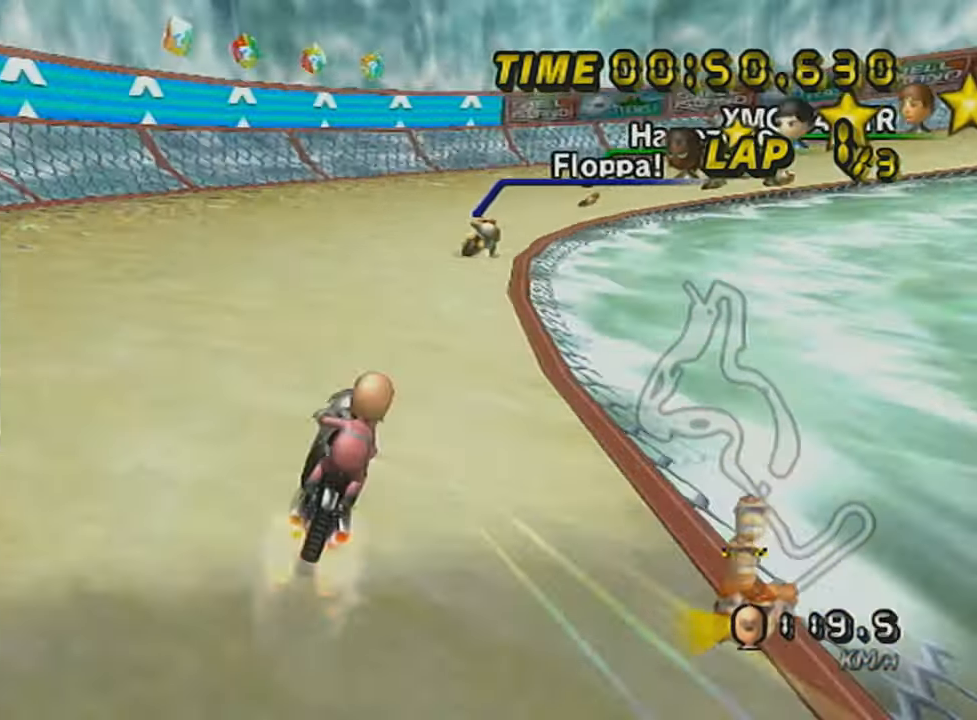
{"buttons": ["A", "R1"], "left_stick": "up-right", "events": [[184, "X", "down"], [317, "X", "up"], [317, "left_stick", "up-right"]]}
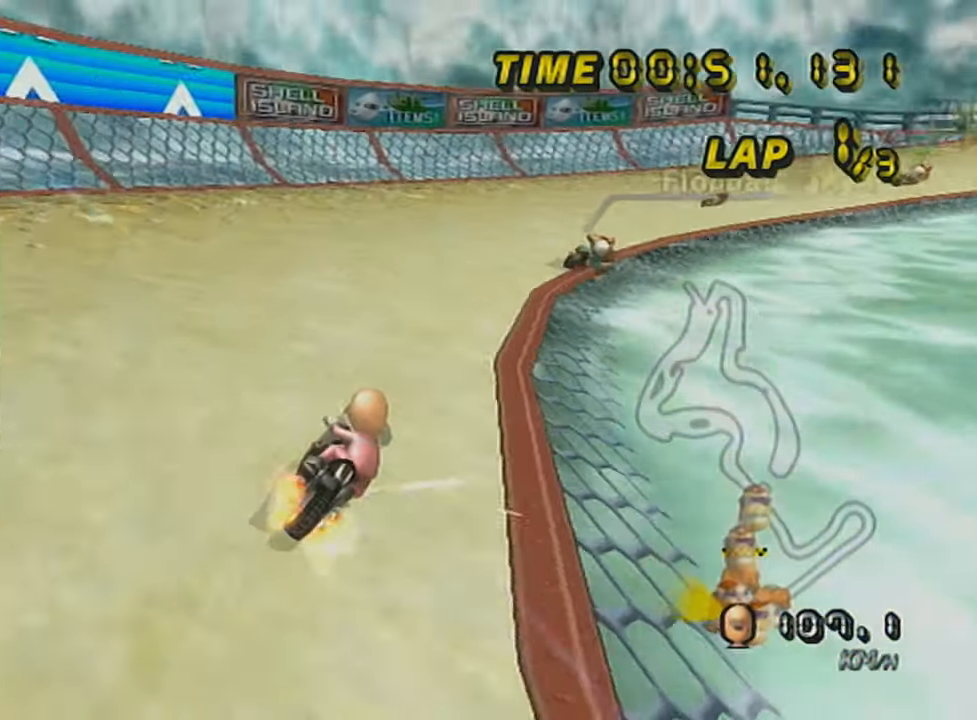
{"buttons": ["A", "R1"], "left_stick": "right", "events": [[117, "X", "down"], [217, "left_stick", "center"], [284, "X", "up"], [467, "left_stick", "right"]]}
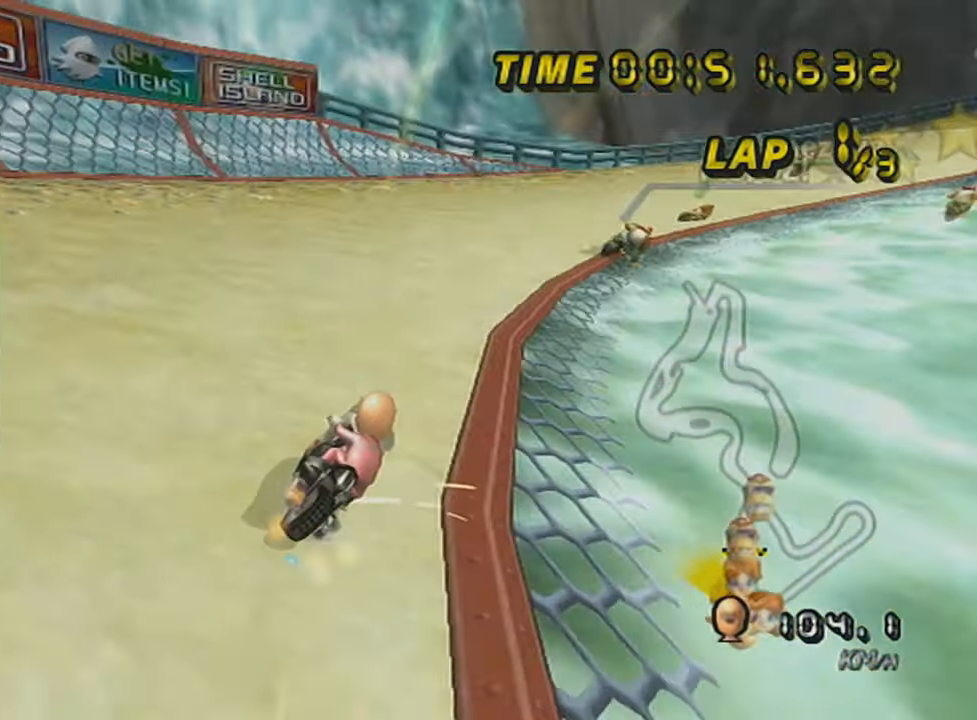
{"buttons": ["A", "R1"], "left_stick": "right", "events": [[167, "left_stick", "center"], [434, "left_stick", "right"]]}
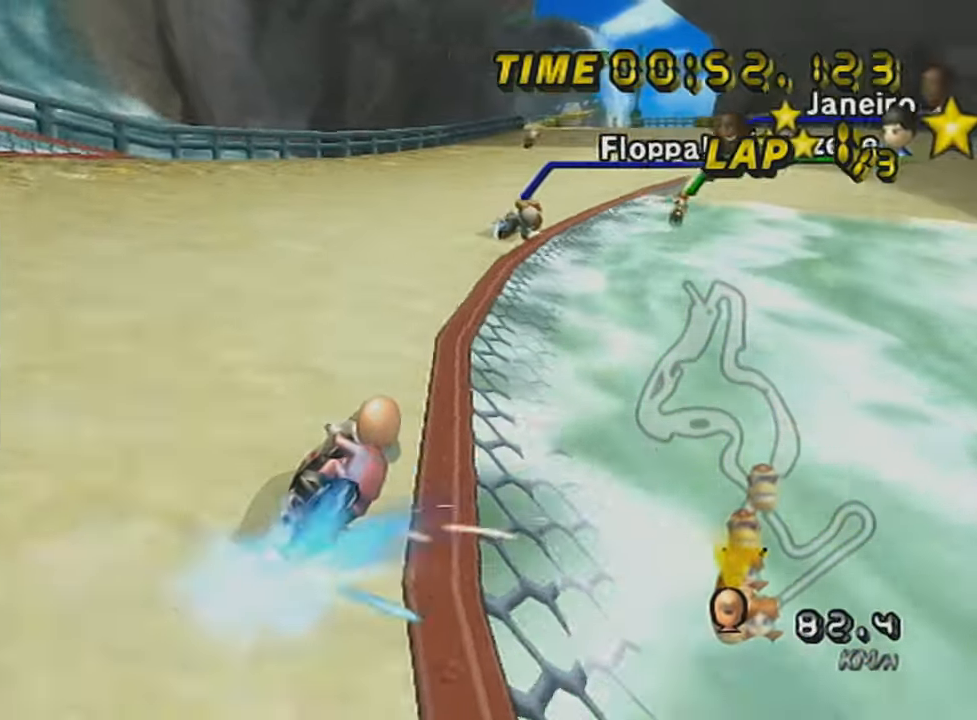
{"buttons": ["A", "DPAD_UP"], "left_stick": "left", "events": [[17, "left_stick", "center"], [183, "R1", "up"], [284, "left_stick", "left"], [434, "DPAD_UP", "down"]]}
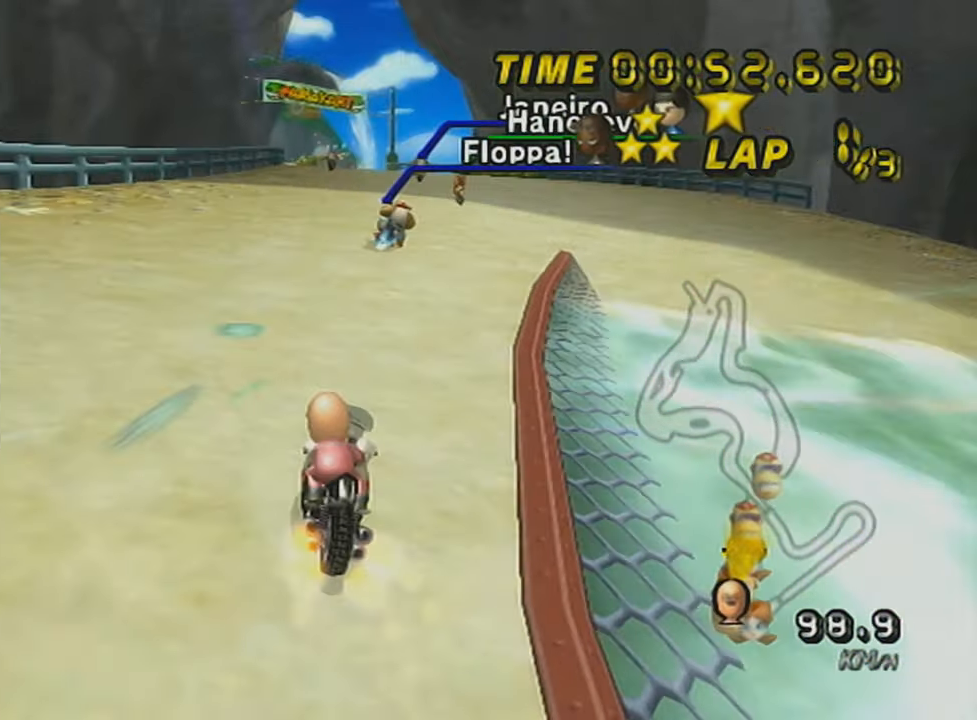
{"buttons": ["A", "DPAD_UP"], "left_stick": "center", "events": [[67, "DPAD_UP", "up"], [184, "left_stick", "center"], [267, "left_stick", "down-left"], [384, "left_stick", "center"], [468, "DPAD_UP", "down"]]}